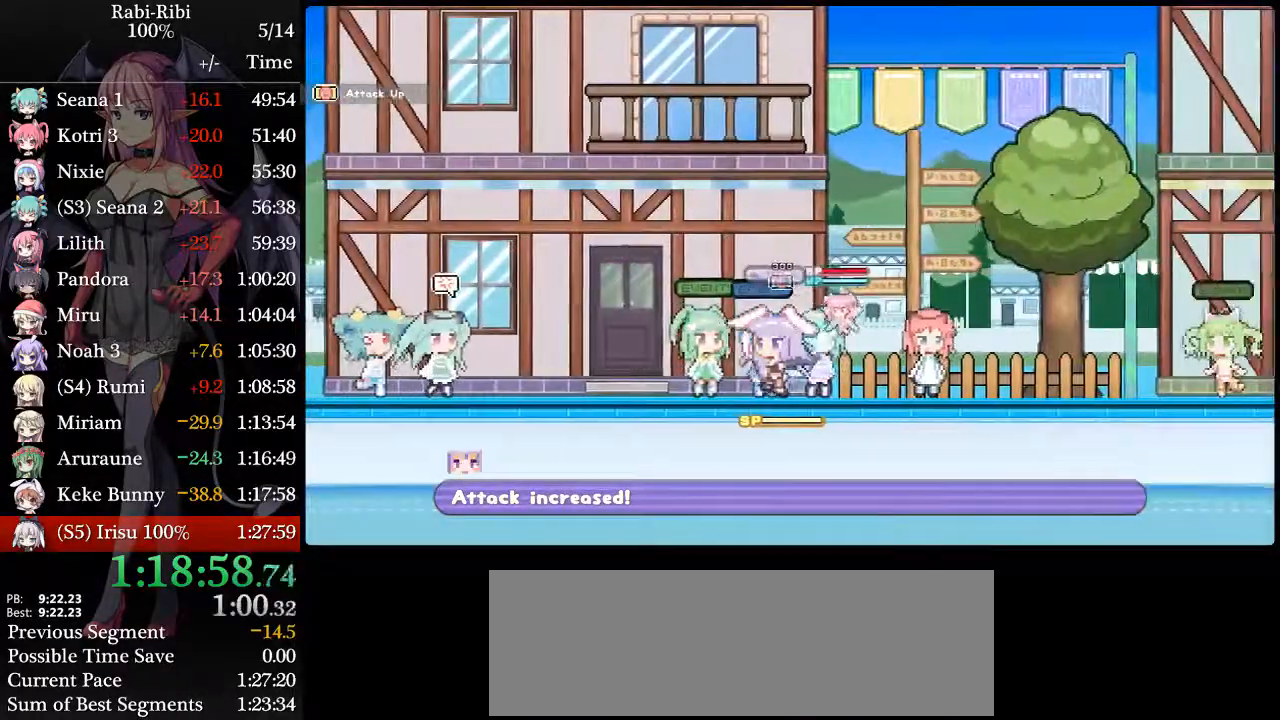
Gameplay with a controller (Xbox layout); each line is a JSON object with the inputs held at the frame after it. "events" lists button and stick changes between this image and that frame as [ms after this image, input, new state], when the widget could be followed in between. Not read: L3 R3 SELECT START Y.
{"buttons": []}
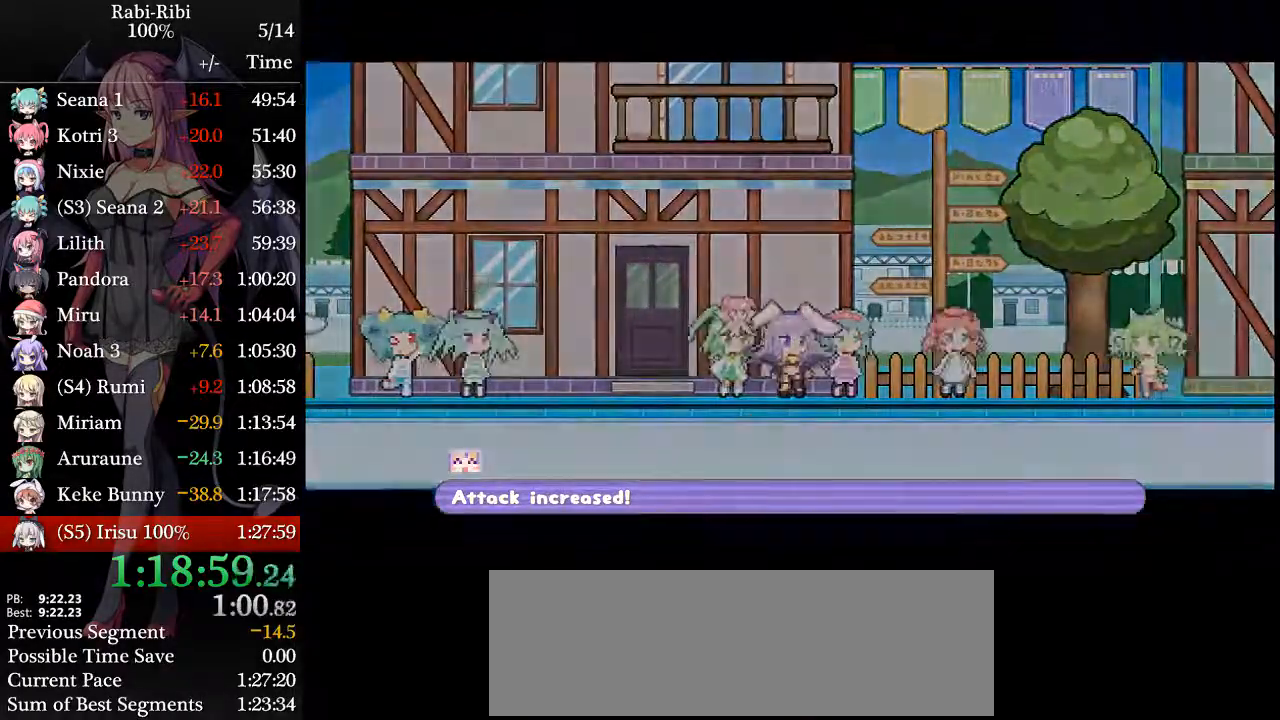
{"buttons": ["DPAD_RIGHT"], "events": [[467, "DPAD_RIGHT", "down"]]}
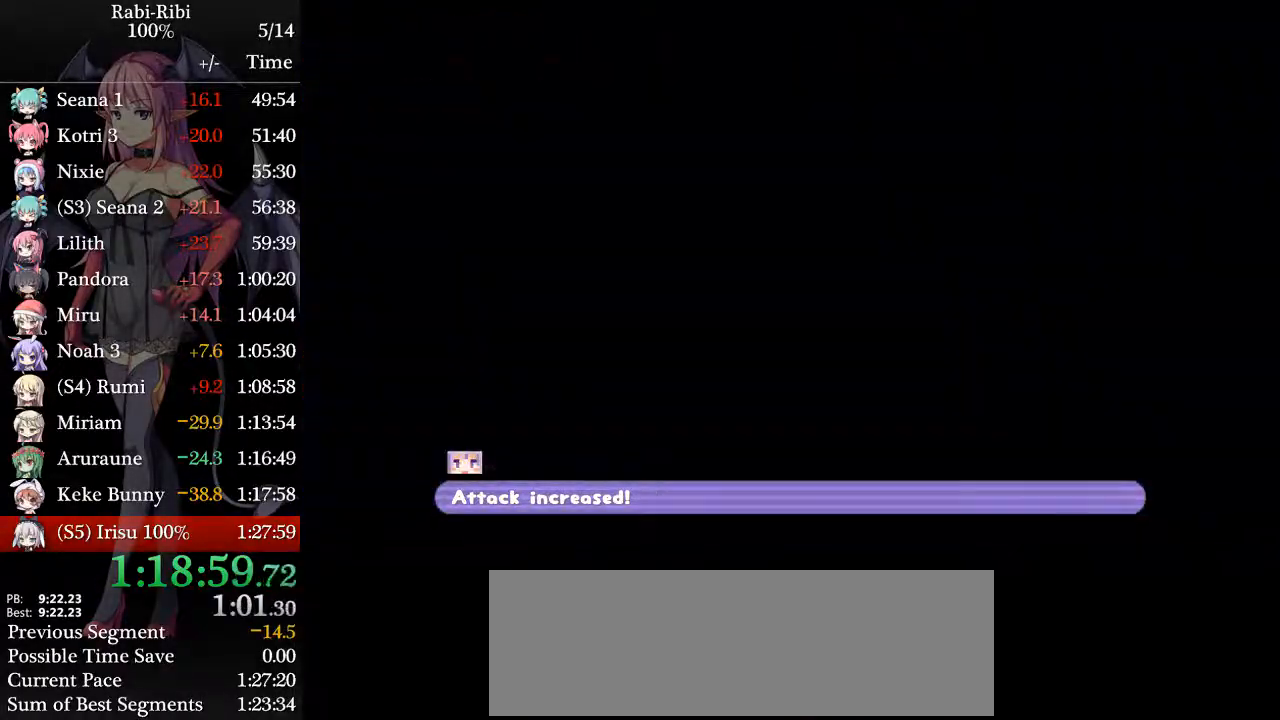
{"buttons": ["DPAD_RIGHT"], "events": []}
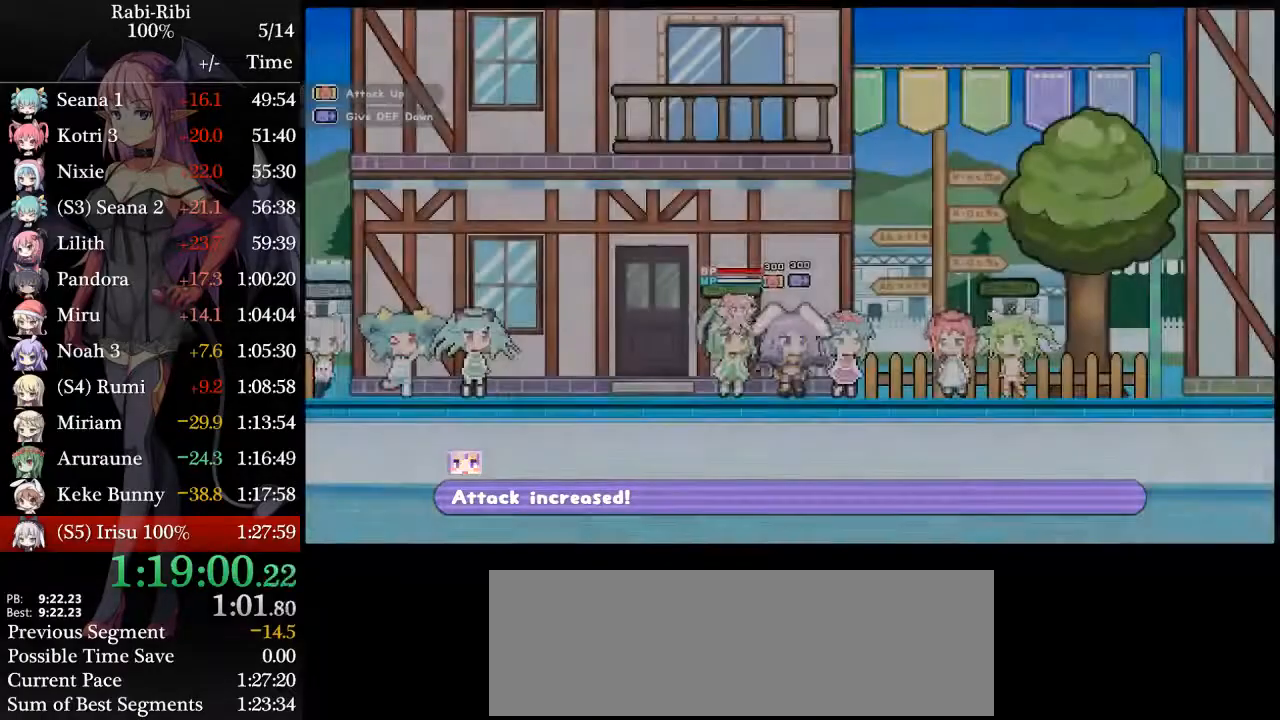
{"buttons": [], "events": [[450, "DPAD_RIGHT", "up"]]}
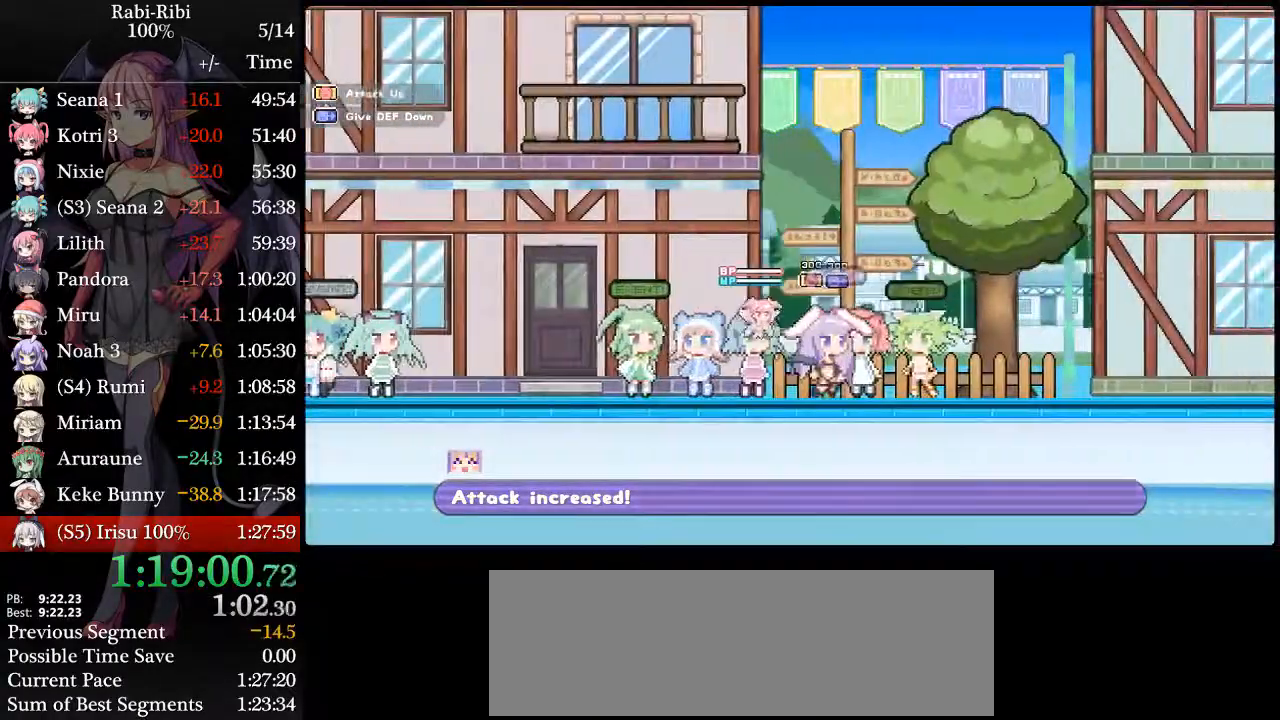
{"buttons": [], "events": []}
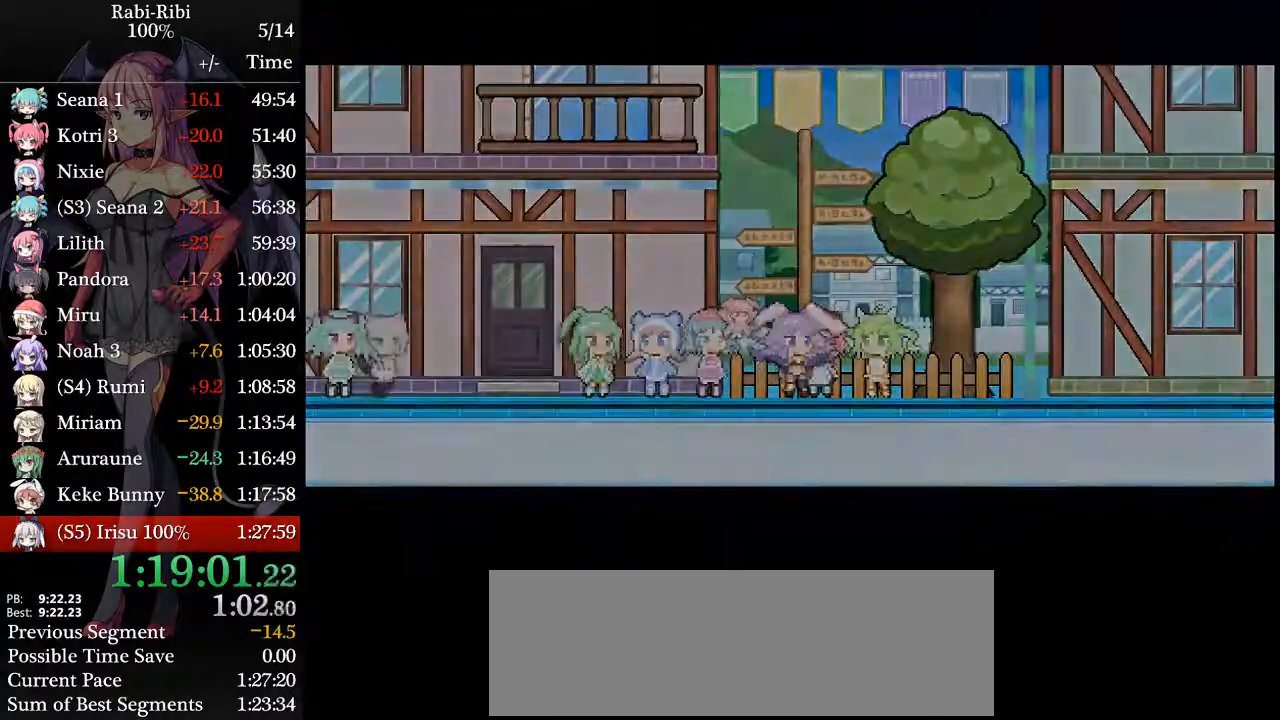
{"buttons": ["DPAD_RIGHT"], "events": [[67, "DPAD_RIGHT", "down"]]}
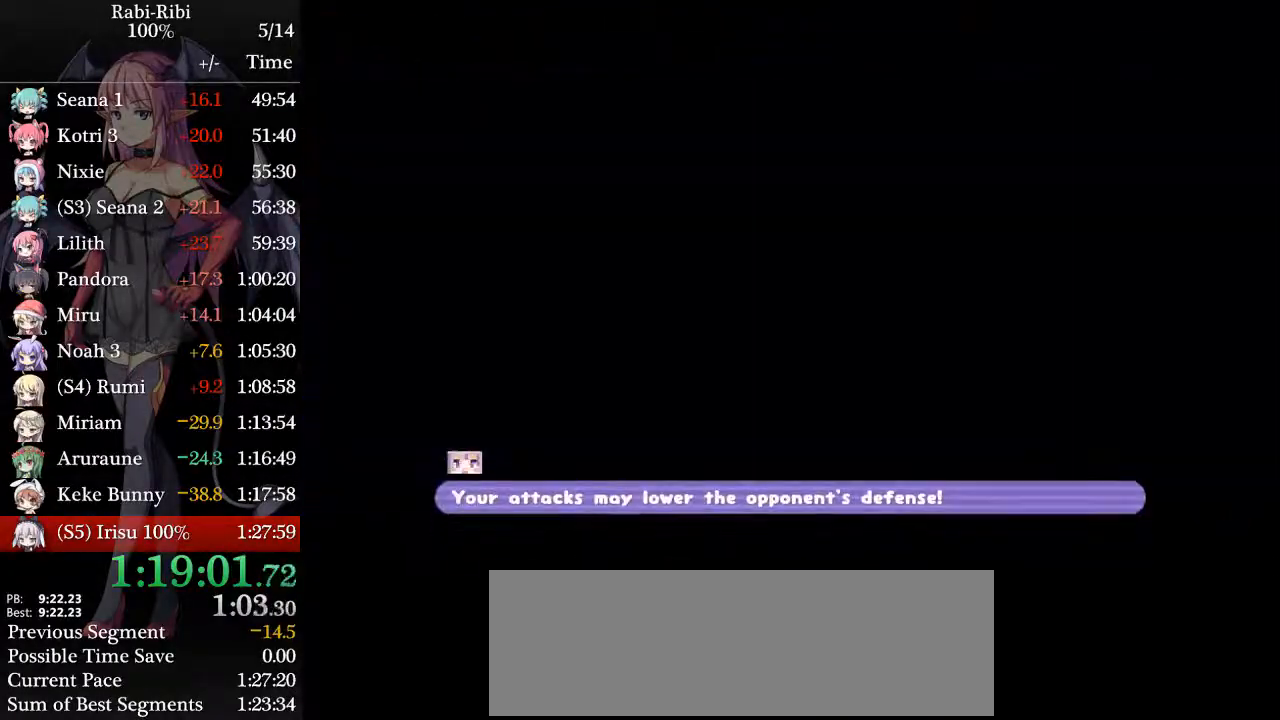
{"buttons": ["A", "DPAD_RIGHT"], "events": [[400, "A", "down"]]}
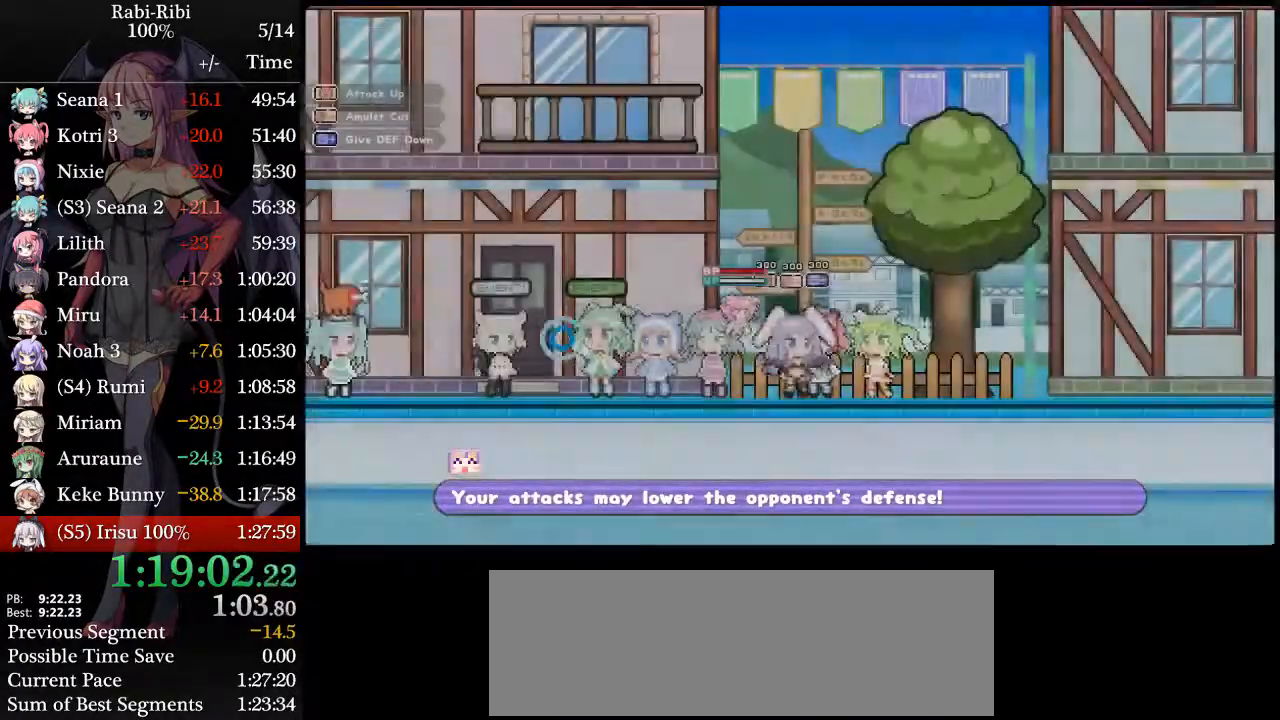
{"buttons": ["A", "DPAD_RIGHT"], "events": [[283, "DPAD_DOWN", "down"], [317, "A", "up"], [400, "A", "down"], [483, "DPAD_DOWN", "up"]]}
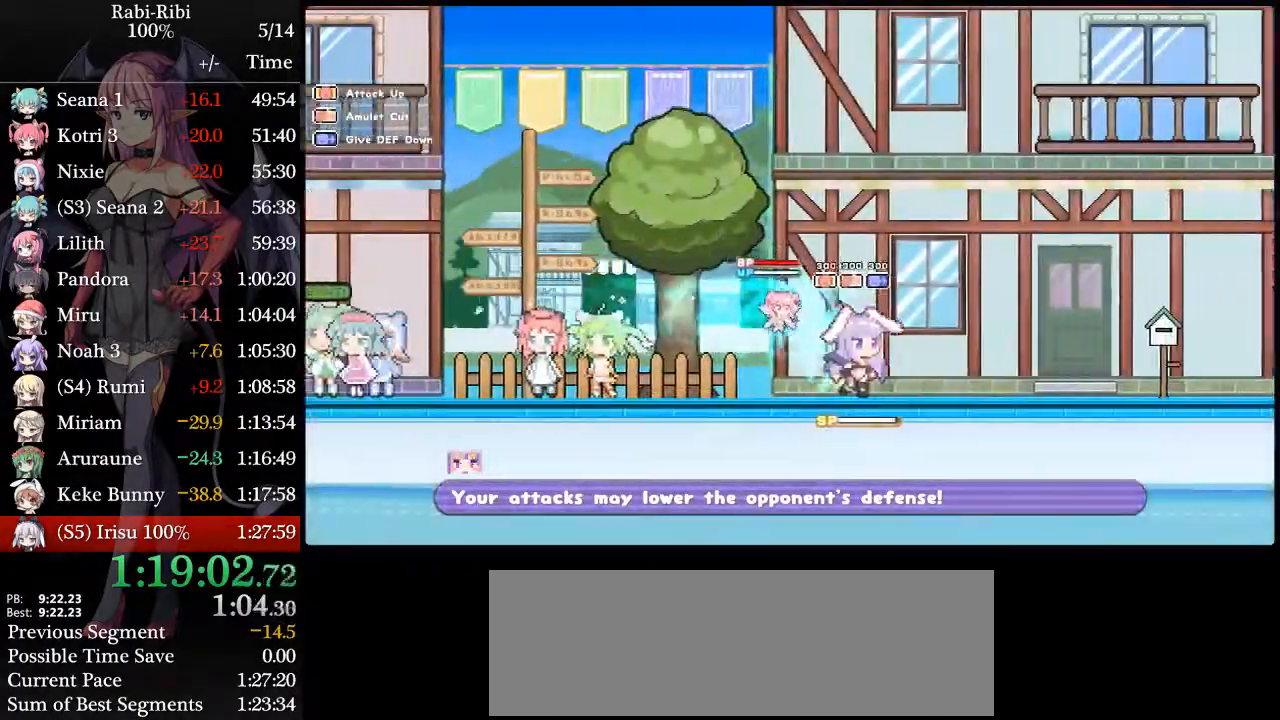
{"buttons": ["A", "DPAD_DOWN", "DPAD_RIGHT"], "events": [[17, "A", "up"], [83, "A", "down"], [367, "DPAD_DOWN", "down"], [400, "A", "up"], [450, "A", "down"]]}
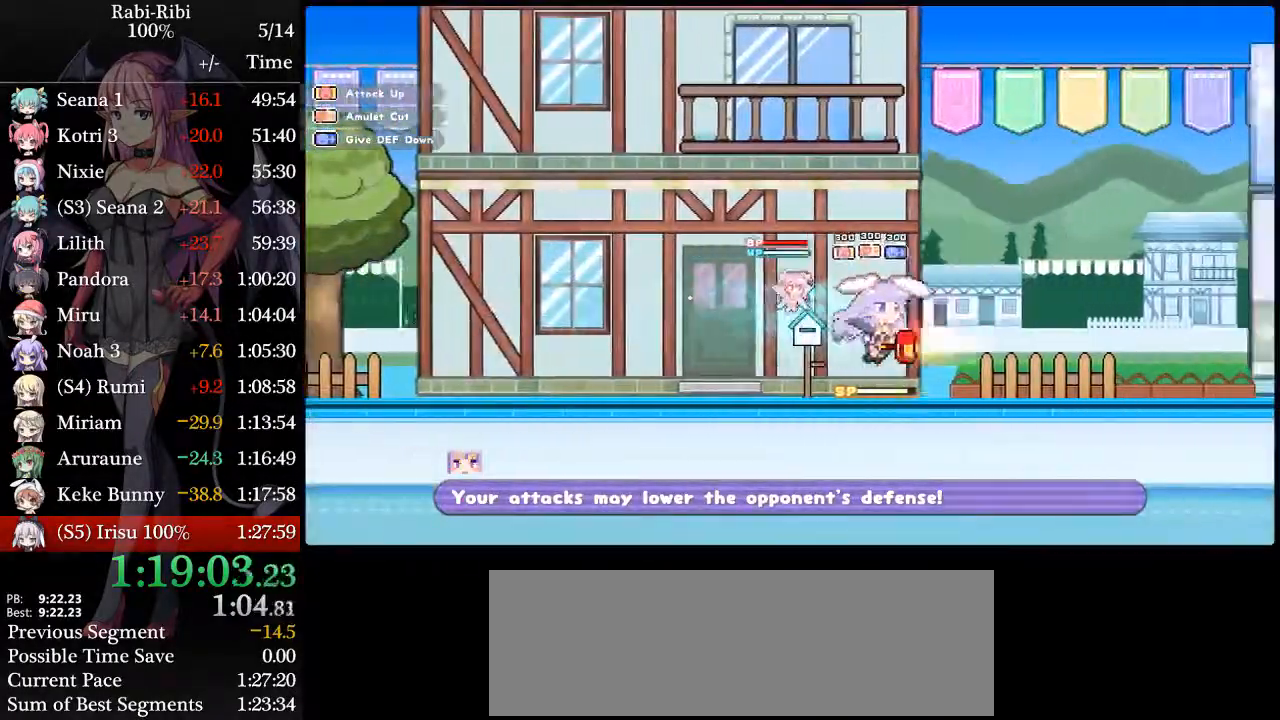
{"buttons": ["A", "DPAD_DOWN", "DPAD_RIGHT"], "events": [[50, "A", "up"], [50, "DPAD_DOWN", "up"], [133, "A", "down"], [417, "A", "up"], [417, "DPAD_DOWN", "down"], [467, "A", "down"]]}
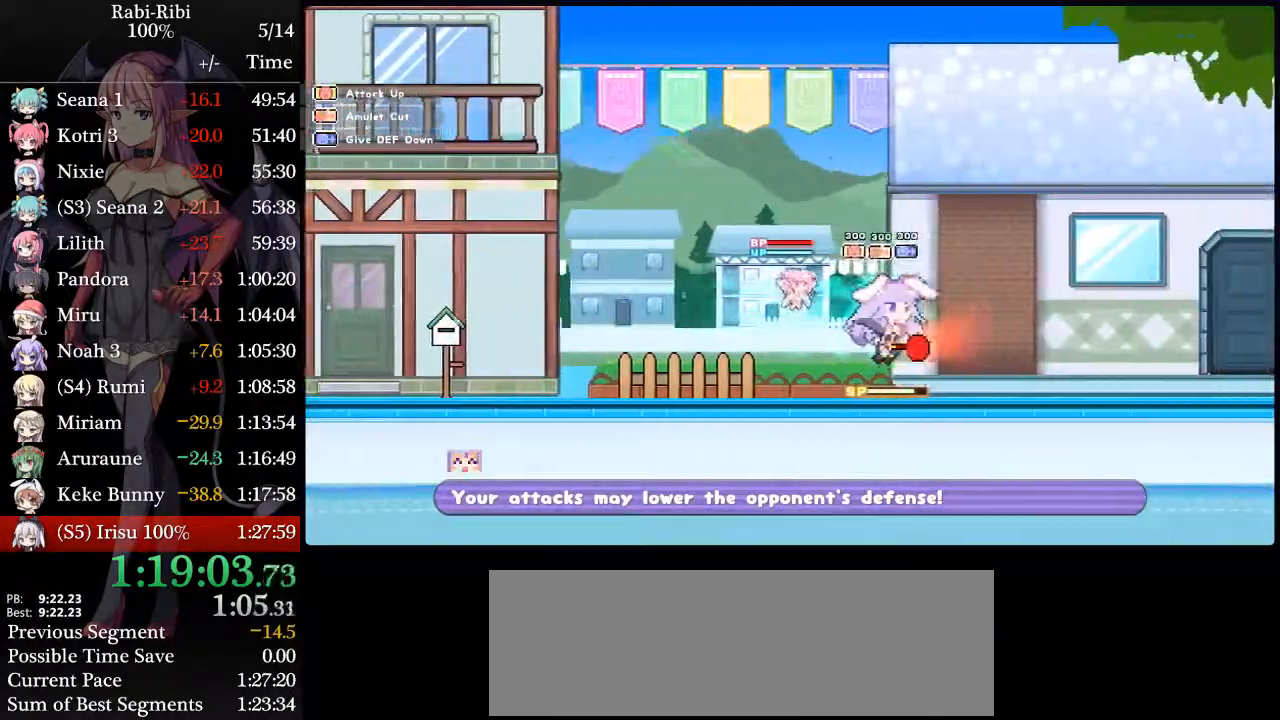
{"buttons": ["DPAD_DOWN", "DPAD_RIGHT"], "events": [[67, "A", "up"], [67, "DPAD_DOWN", "up"], [150, "A", "down"], [467, "A", "up"], [467, "DPAD_DOWN", "down"]]}
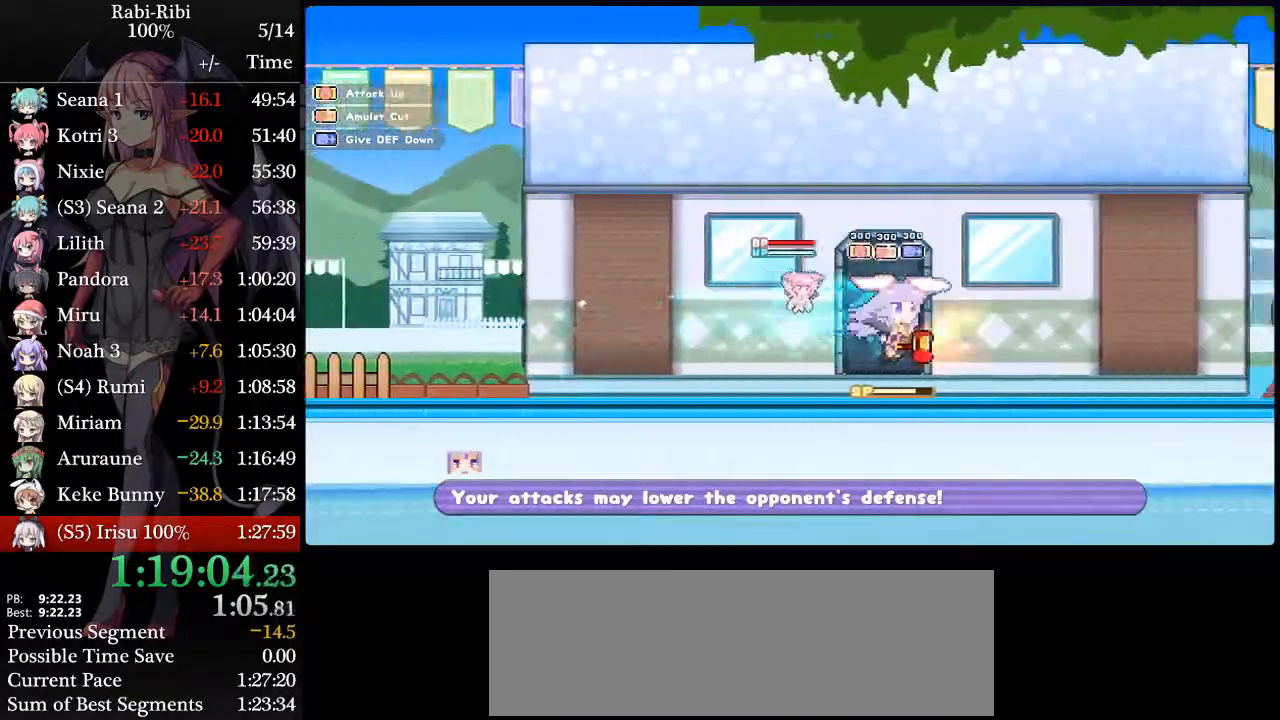
{"buttons": ["DPAD_DOWN", "DPAD_RIGHT"], "events": [[33, "A", "down"], [117, "DPAD_DOWN", "up"], [150, "A", "up"], [200, "A", "down"], [483, "DPAD_DOWN", "down"], [500, "A", "up"]]}
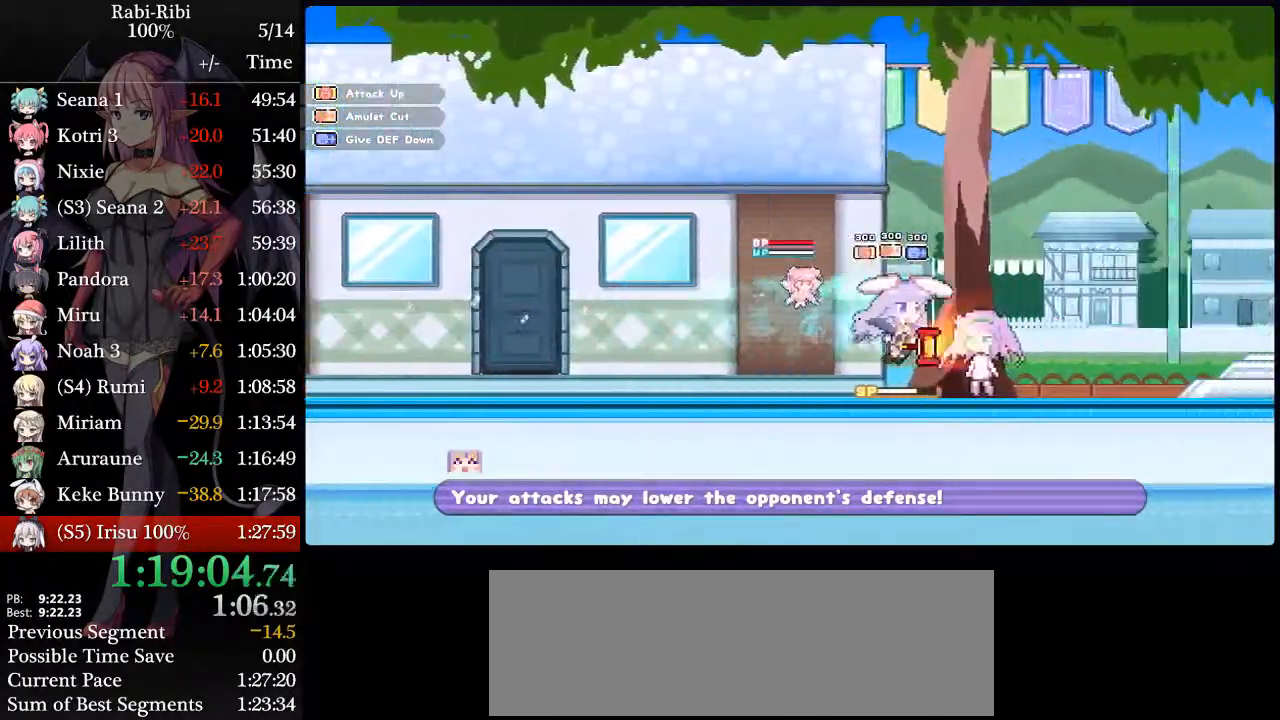
{"buttons": ["A", "DPAD_RIGHT"], "events": [[50, "A", "down"], [167, "A", "up"], [167, "DPAD_DOWN", "up"], [250, "A", "down"]]}
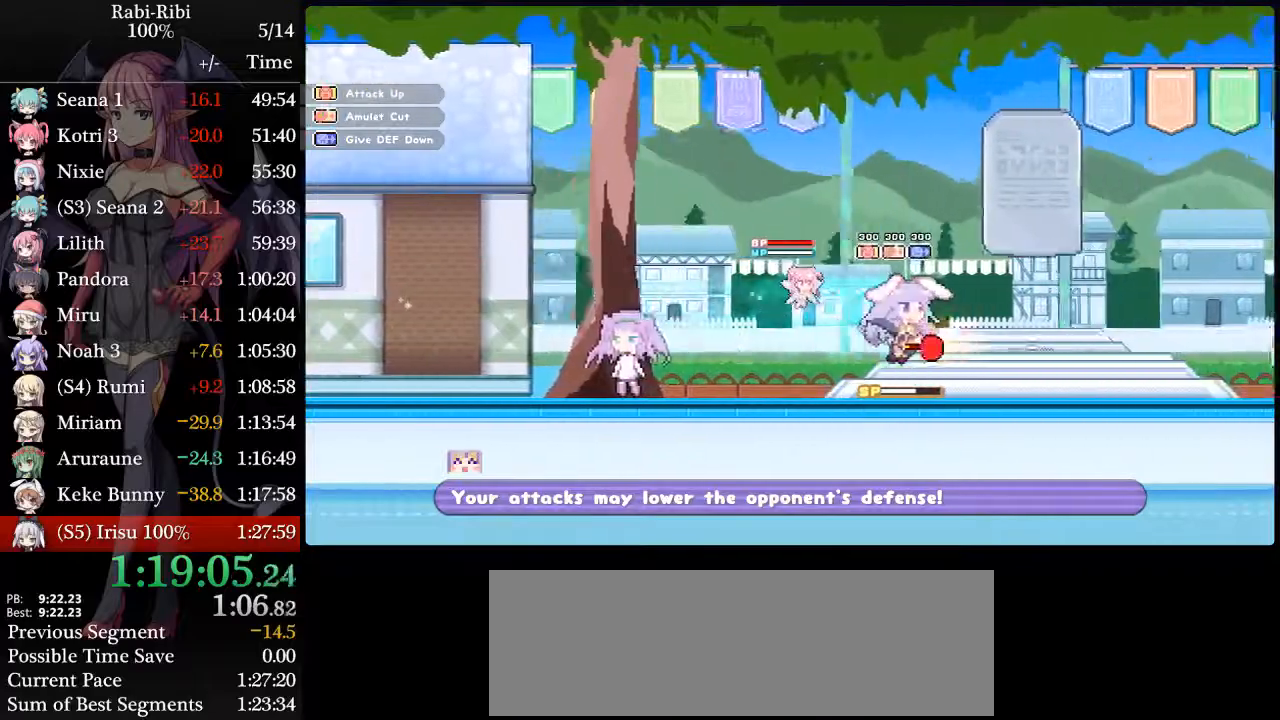
{"buttons": ["A", "DPAD_RIGHT"], "events": [[50, "A", "up"], [50, "DPAD_DOWN", "down"], [100, "A", "down"], [217, "A", "up"], [217, "DPAD_DOWN", "up"], [283, "A", "down"]]}
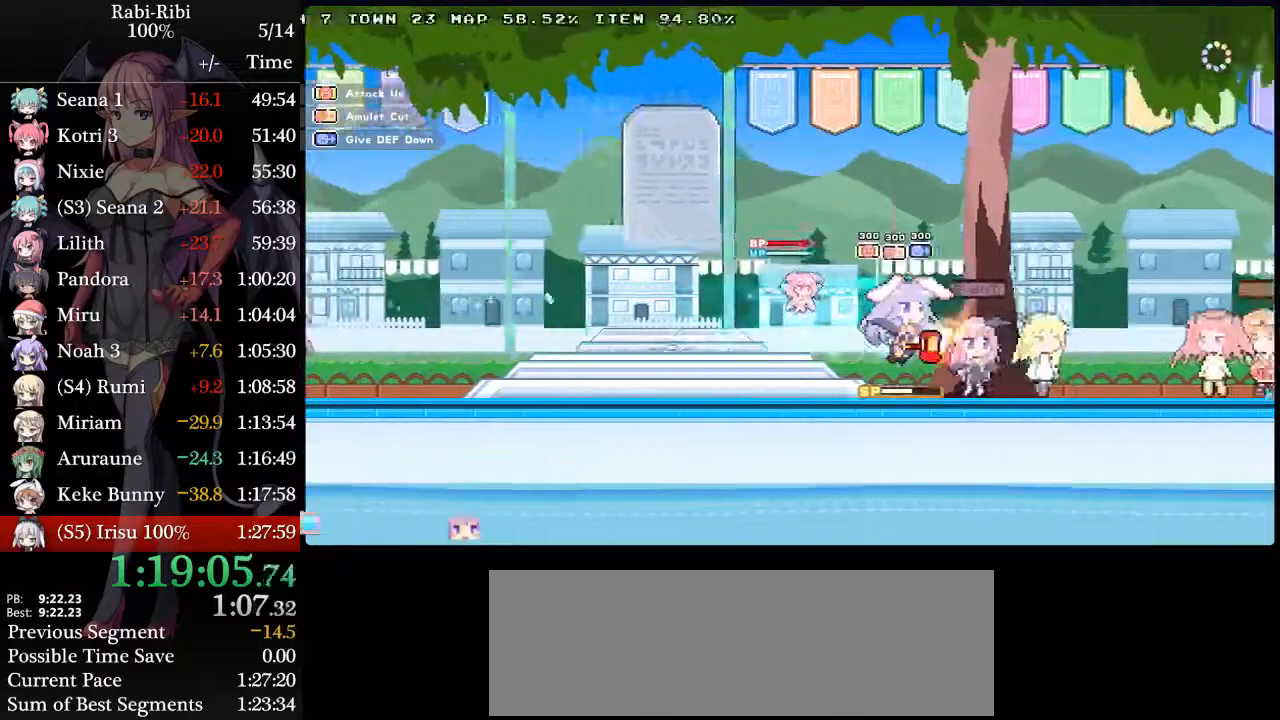
{"buttons": ["DPAD_RIGHT"], "events": [[133, "A", "up"], [133, "DPAD_DOWN", "down"], [217, "A", "down"], [283, "DPAD_DOWN", "up"], [300, "A", "up"]]}
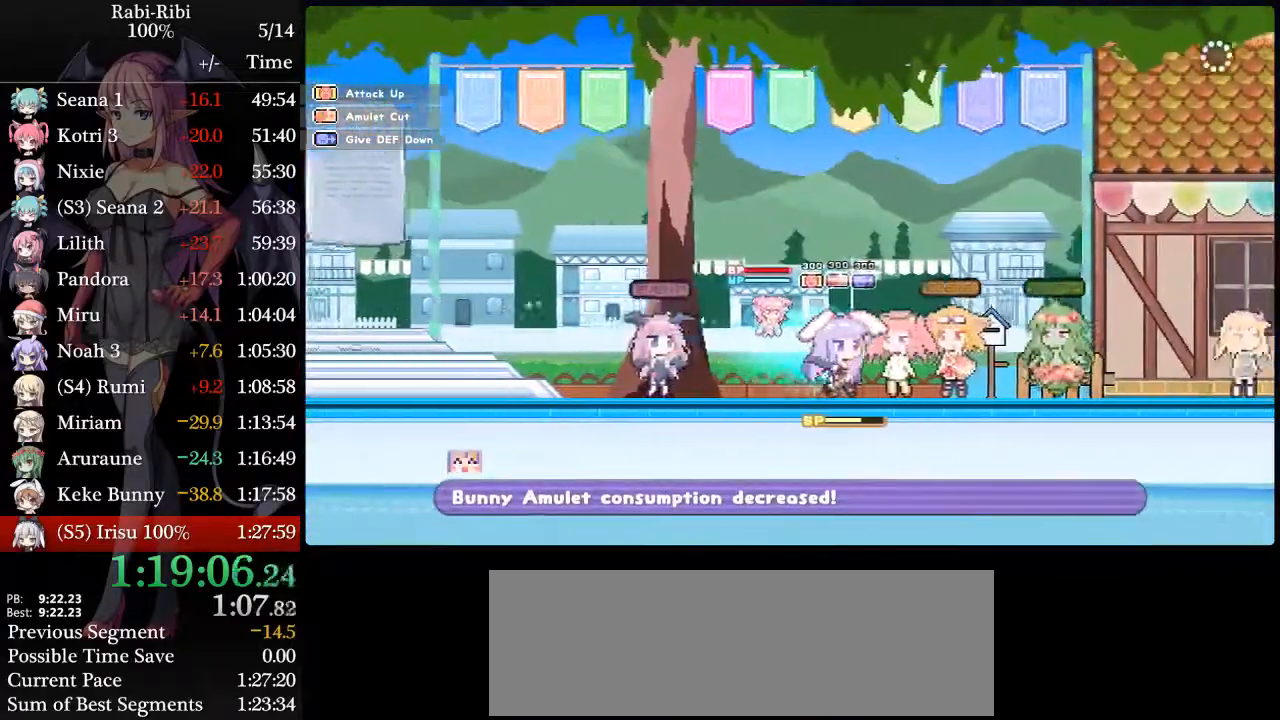
{"buttons": []}
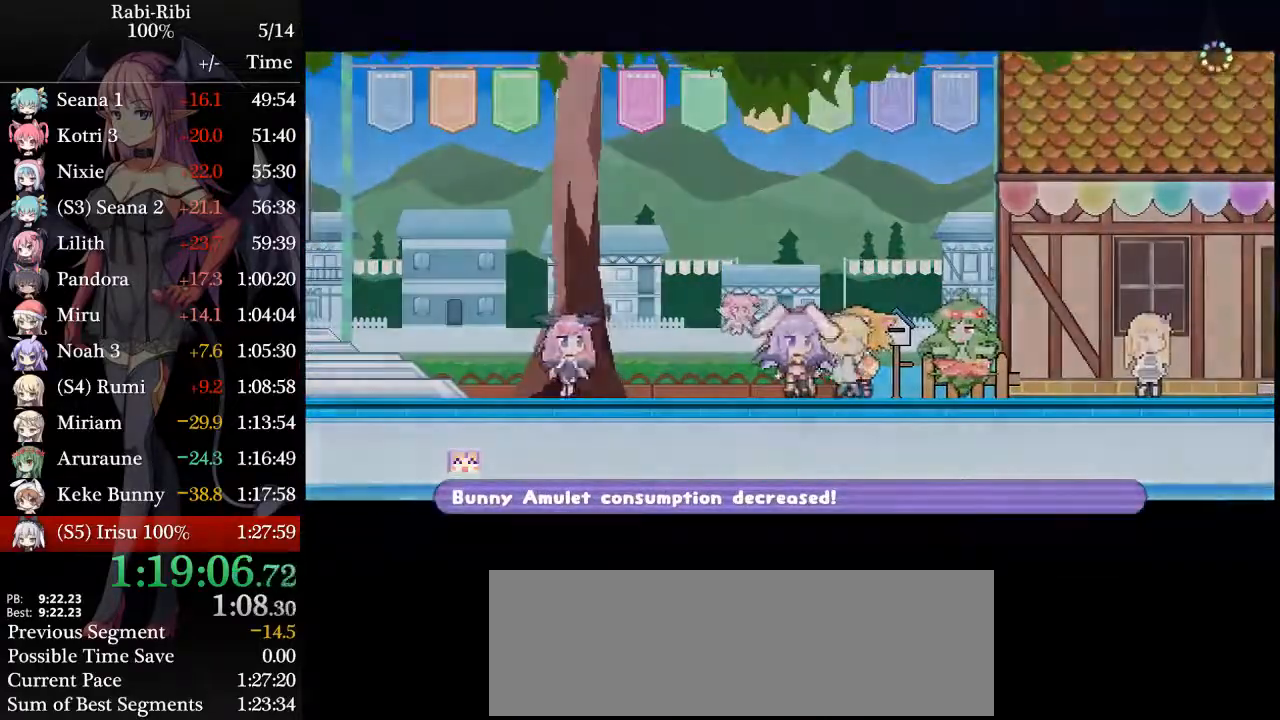
{"buttons": ["DPAD_LEFT"], "events": [[417, "DPAD_LEFT", "down"]]}
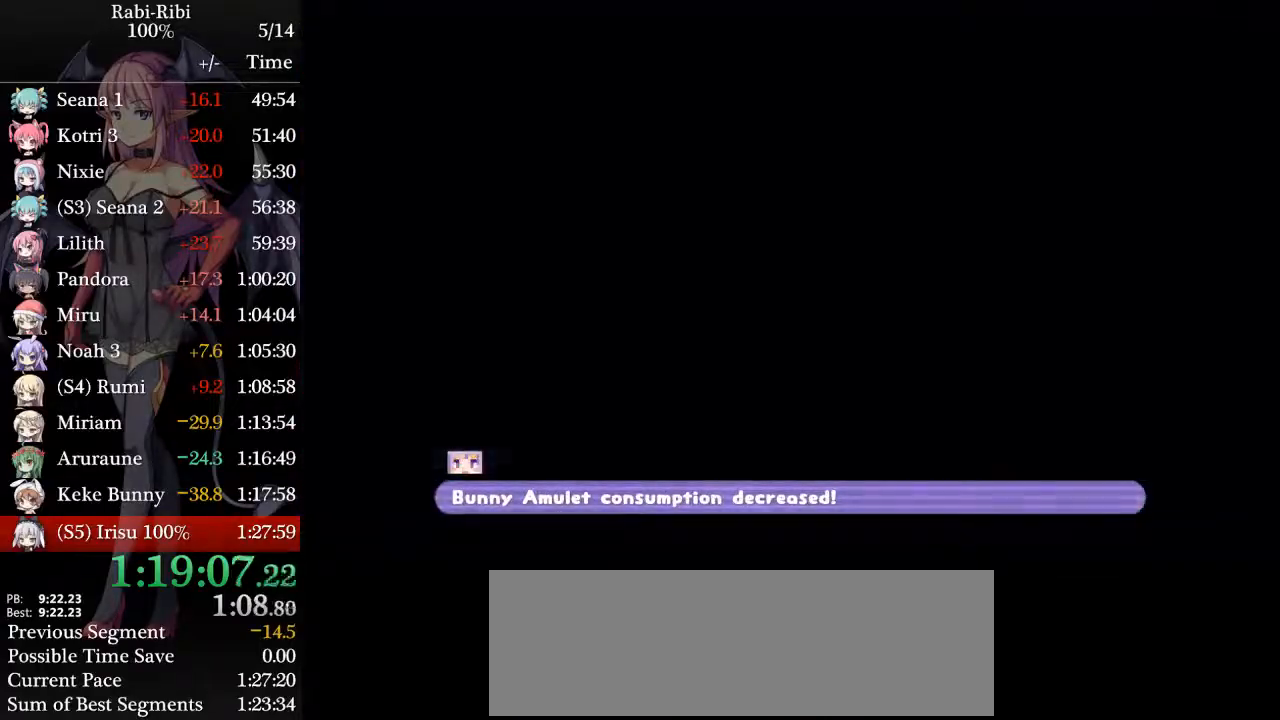
{"buttons": ["DPAD_LEFT"], "events": []}
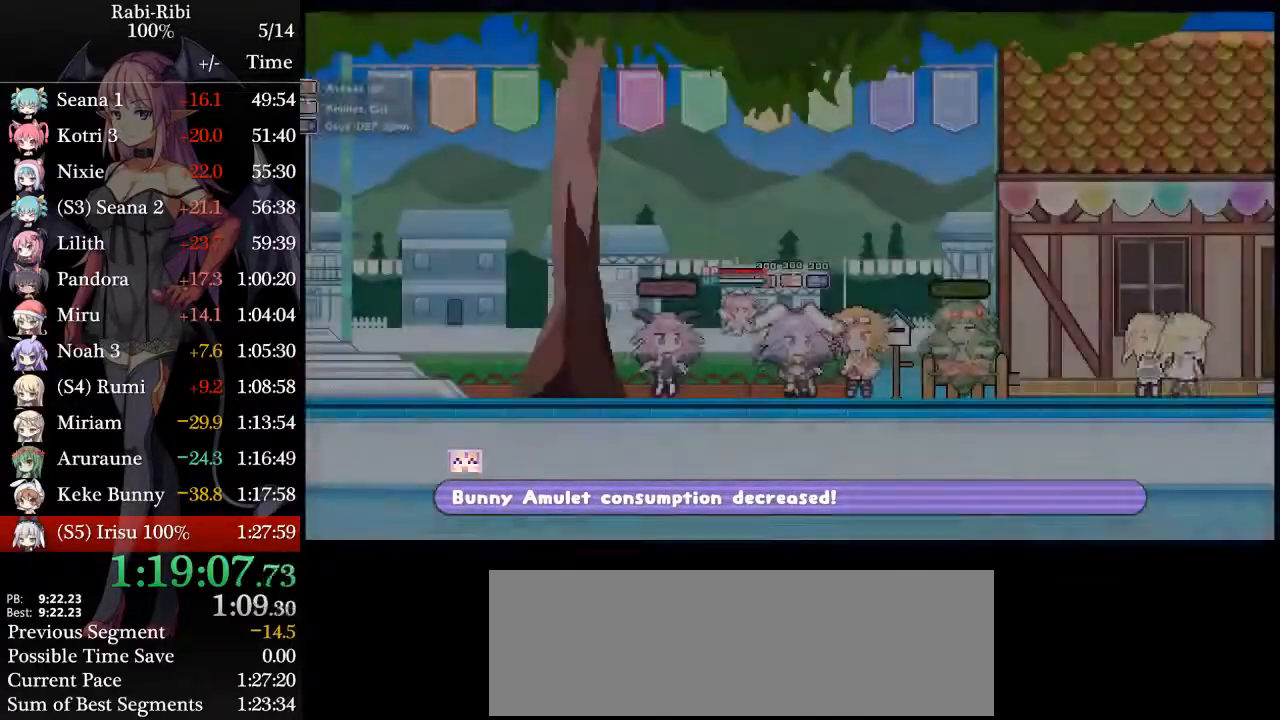
{"buttons": ["A", "DPAD_DOWN", "DPAD_LEFT"], "events": [[50, "A", "down"], [417, "A", "up"], [433, "DPAD_DOWN", "down"], [483, "A", "down"]]}
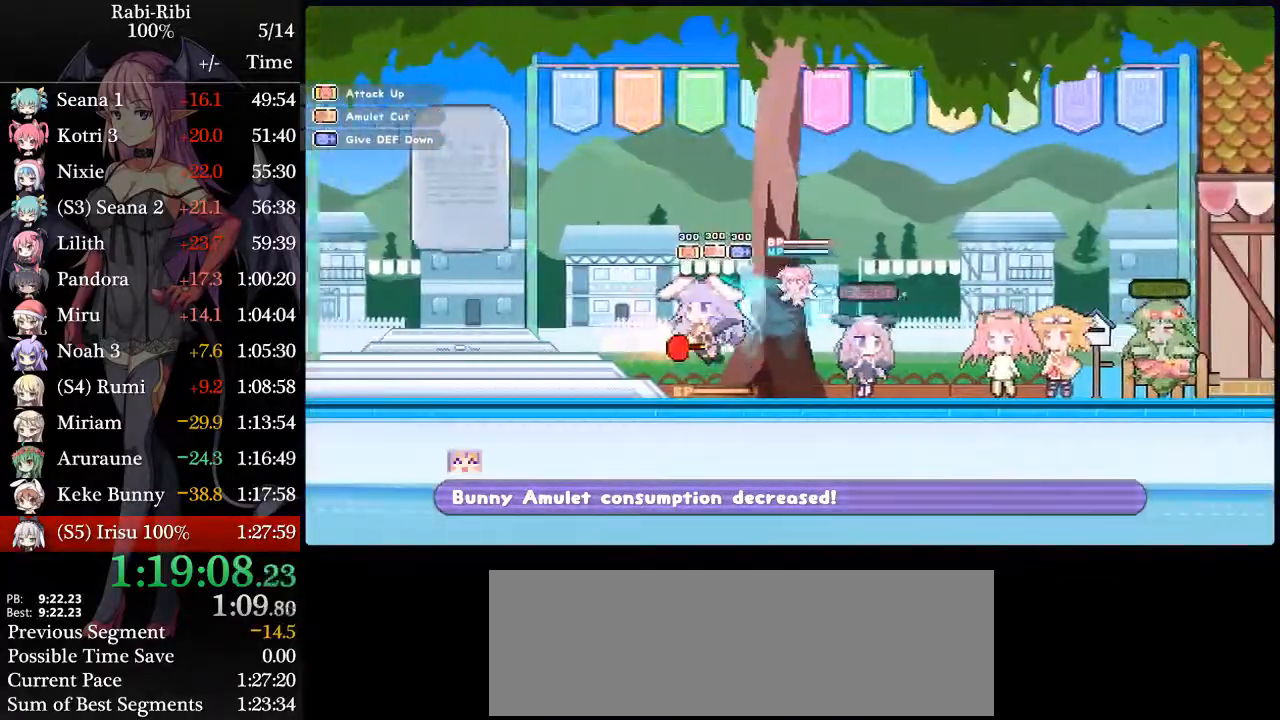
{"buttons": ["DPAD_DOWN", "DPAD_LEFT"], "events": [[100, "A", "up"], [100, "DPAD_DOWN", "up"], [150, "A", "down"], [483, "A", "up"], [483, "DPAD_DOWN", "down"]]}
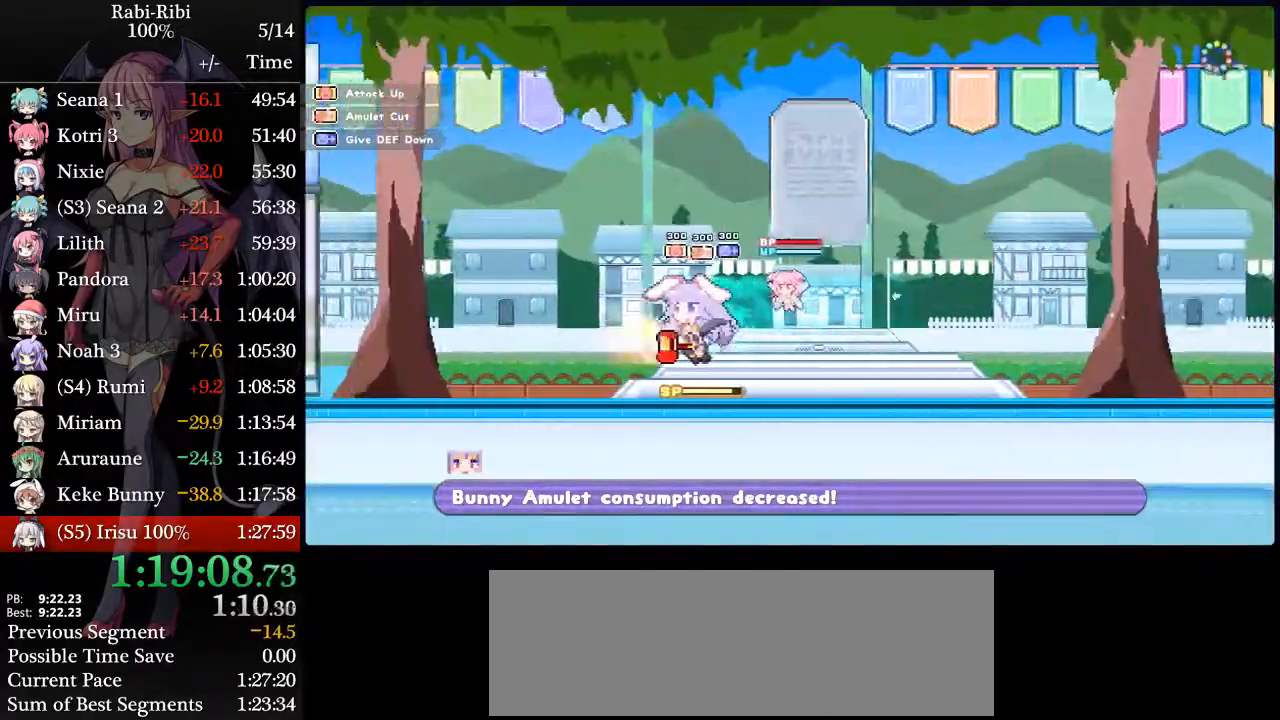
{"buttons": ["DPAD_LEFT"], "events": [[33, "A", "down"], [133, "DPAD_DOWN", "up"], [150, "A", "up"], [183, "A", "down"], [500, "A", "up"]]}
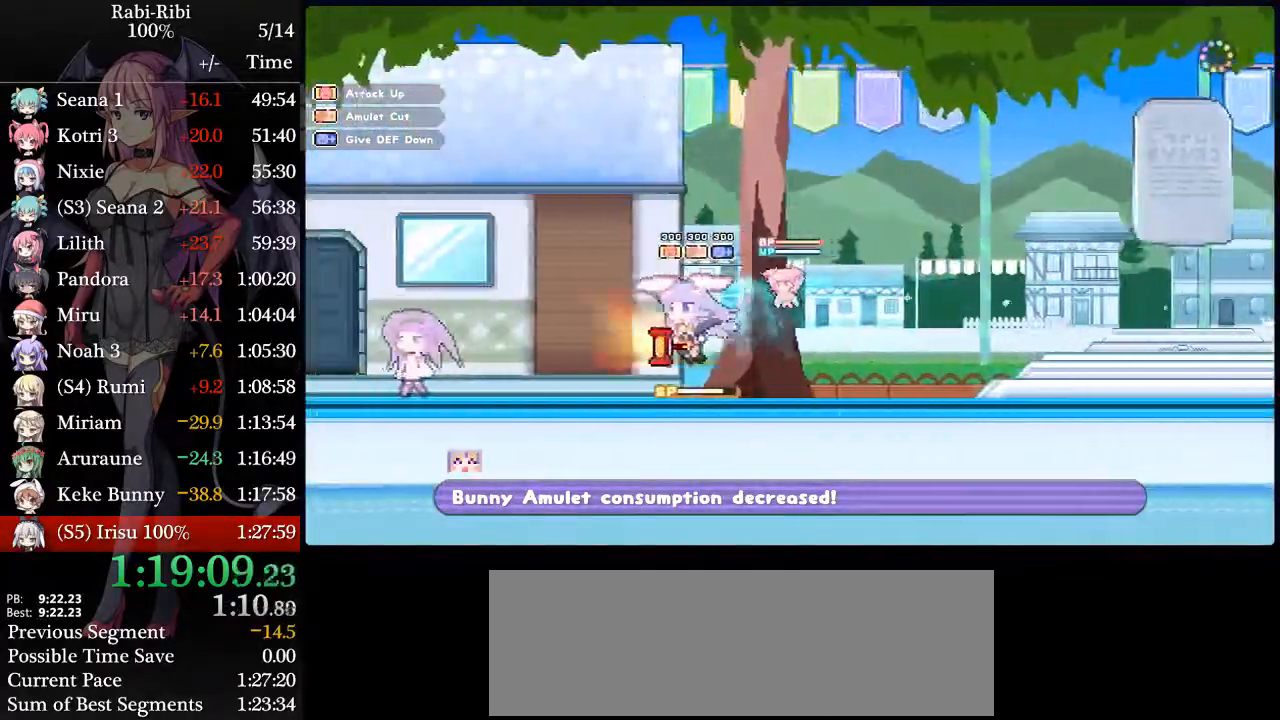
{"buttons": ["A", "DPAD_LEFT"], "events": [[33, "DPAD_DOWN", "down"], [83, "A", "down"], [183, "A", "up"], [183, "DPAD_DOWN", "up"], [233, "A", "down"]]}
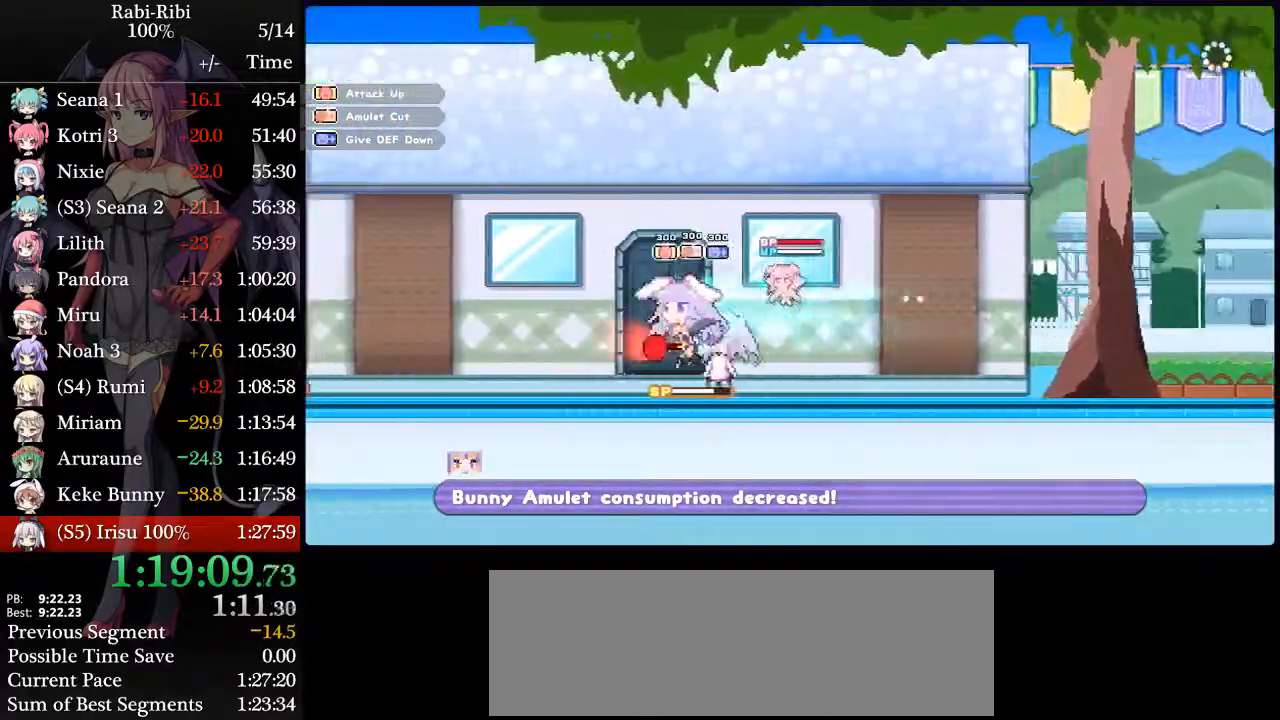
{"buttons": ["A", "DPAD_LEFT"], "events": [[50, "A", "up"], [50, "DPAD_DOWN", "down"], [100, "A", "down"], [233, "A", "up"], [233, "DPAD_DOWN", "up"], [283, "A", "down"]]}
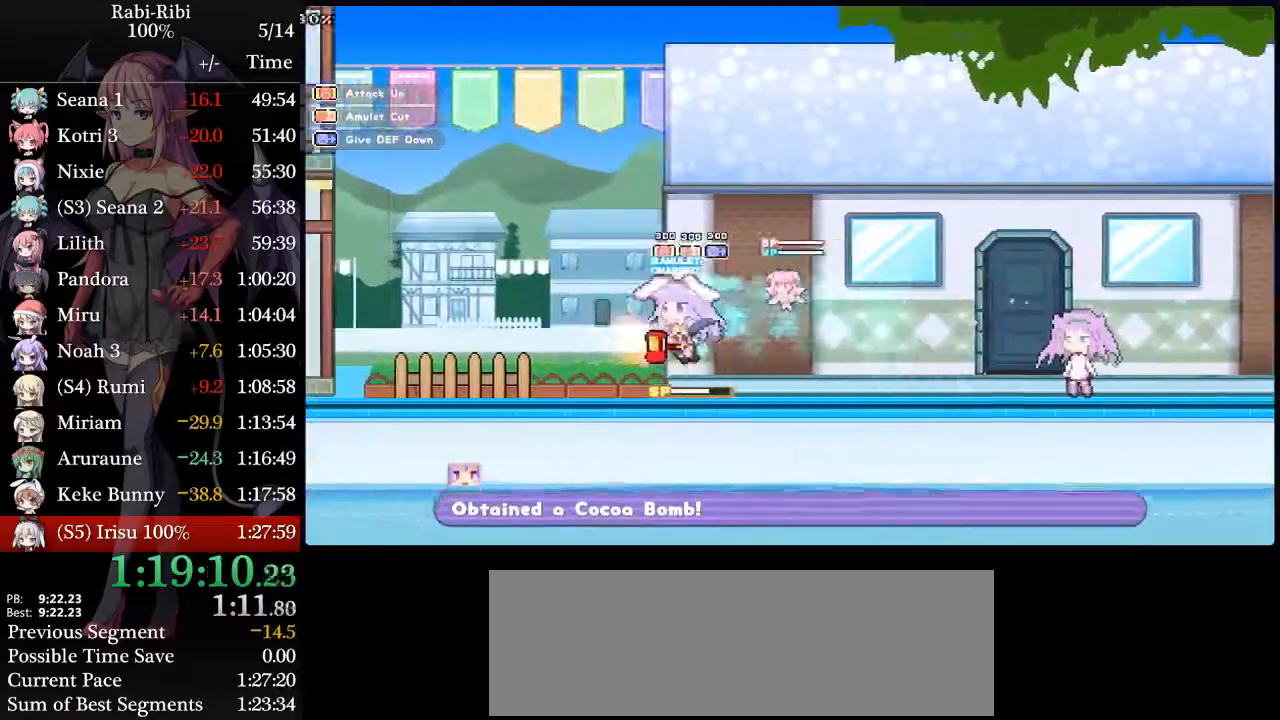
{"buttons": ["A", "DPAD_LEFT"], "events": [[67, "A", "up"], [83, "DPAD_DOWN", "down"], [150, "A", "down"], [250, "A", "up"], [250, "DPAD_DOWN", "up"], [333, "A", "down"]]}
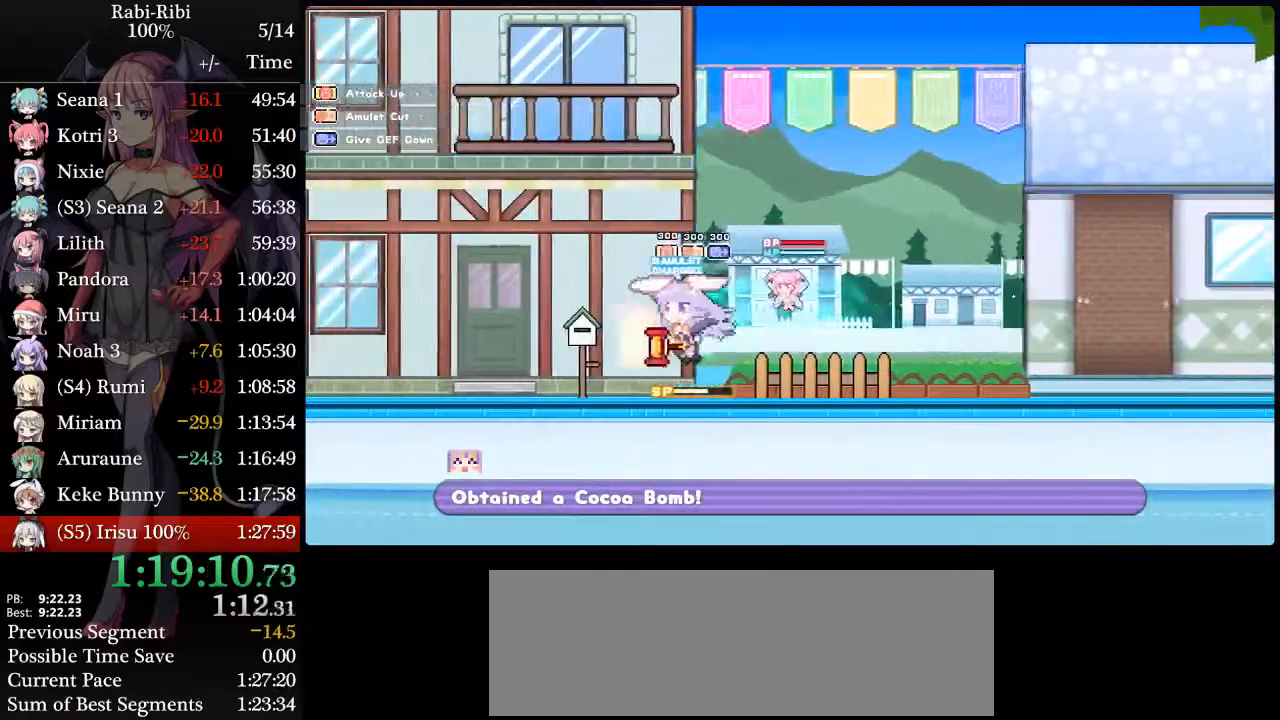
{"buttons": ["A", "DPAD_LEFT"], "events": [[133, "A", "up"], [133, "DPAD_DOWN", "down"], [167, "A", "down"], [267, "A", "up"], [267, "DPAD_DOWN", "up"], [333, "A", "down"]]}
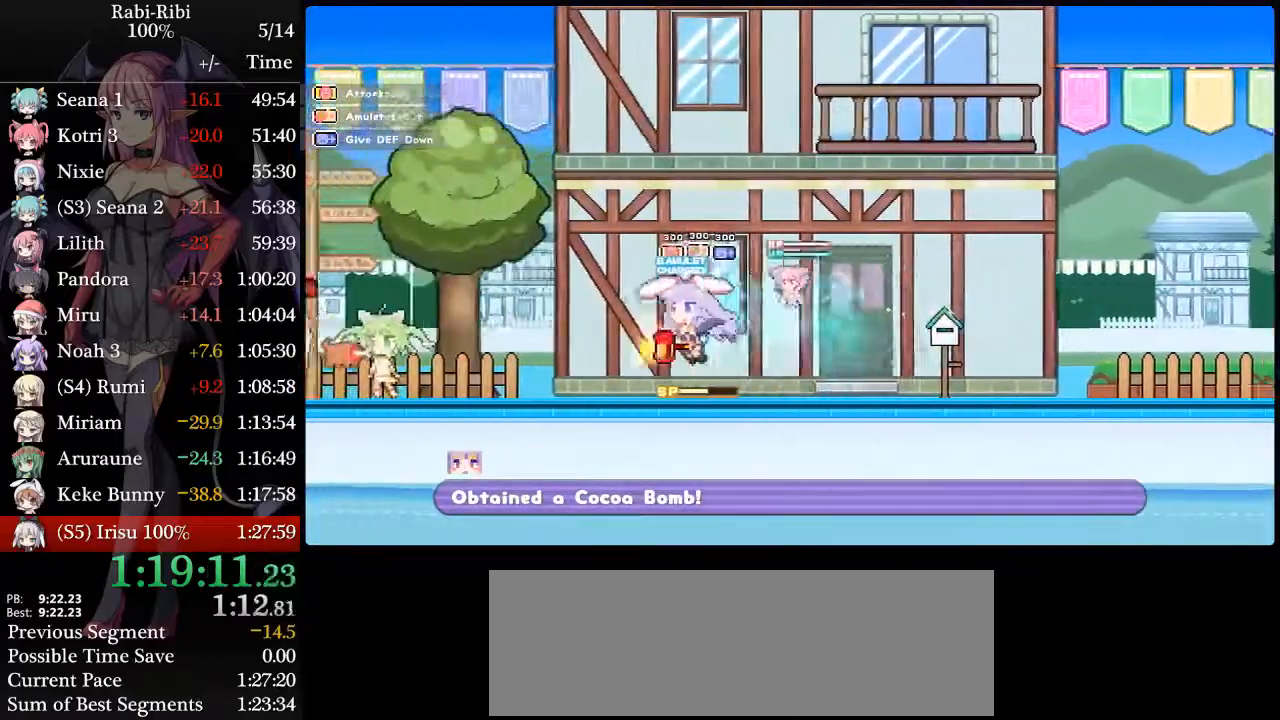
{"buttons": ["A", "DPAD_LEFT"], "events": [[133, "A", "up"], [150, "DPAD_DOWN", "down"], [217, "A", "down"], [317, "DPAD_DOWN", "up"], [333, "A", "up"], [383, "A", "down"]]}
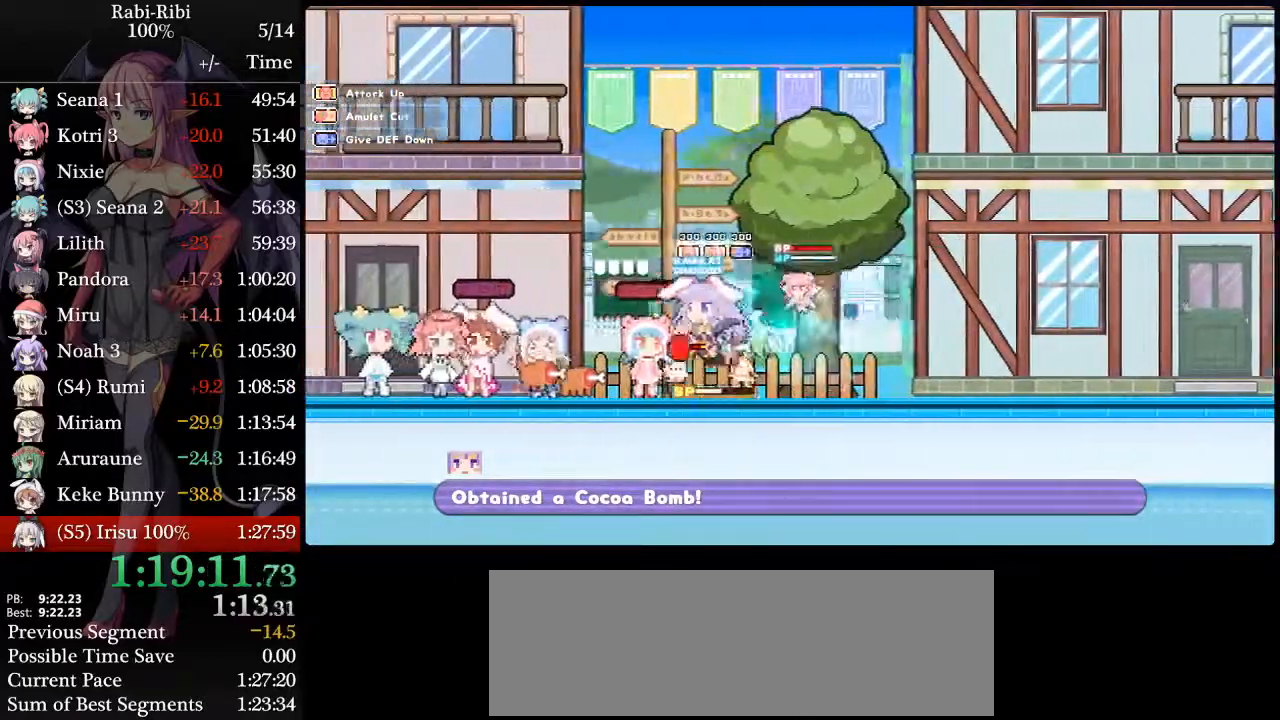
{"buttons": ["A", "DPAD_LEFT"], "events": [[200, "A", "up"], [200, "DPAD_DOWN", "down"], [283, "A", "down"], [383, "A", "up"], [383, "DPAD_DOWN", "up"], [433, "A", "down"]]}
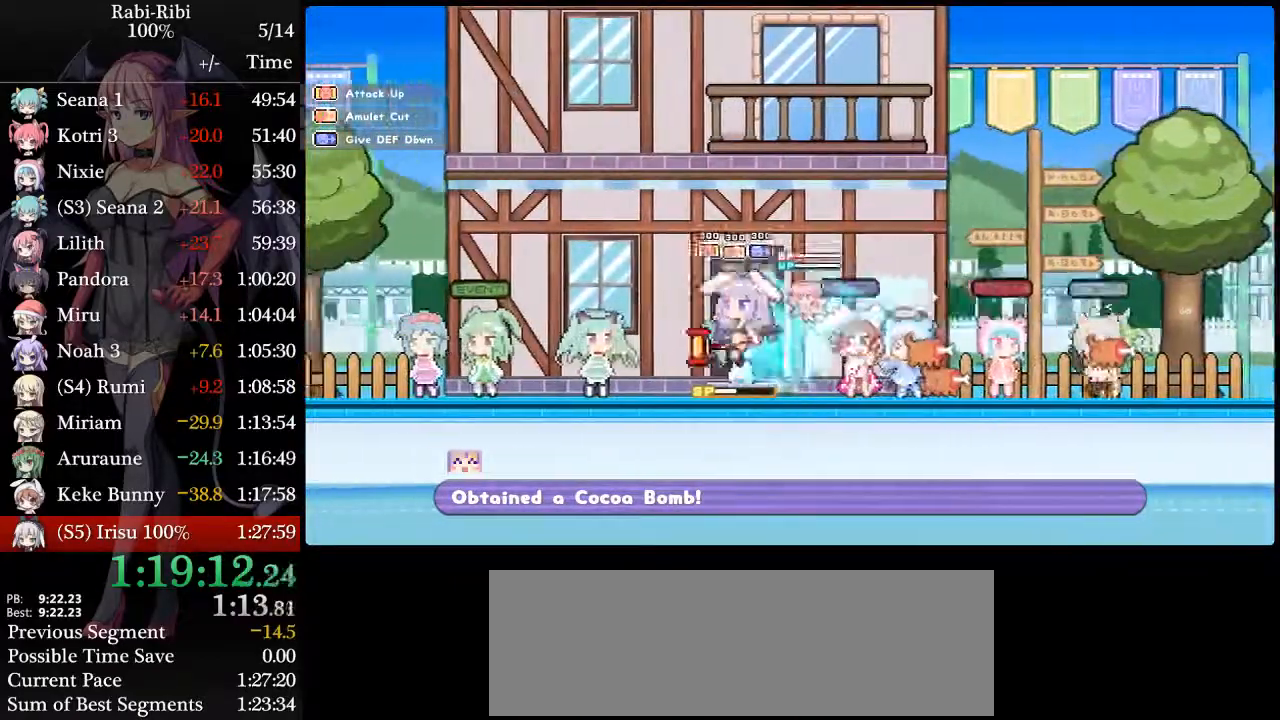
{"buttons": ["A", "DPAD_LEFT"], "events": [[233, "A", "up"], [283, "DPAD_DOWN", "down"], [300, "A", "down"], [400, "A", "up"], [400, "DPAD_DOWN", "up"], [467, "A", "down"]]}
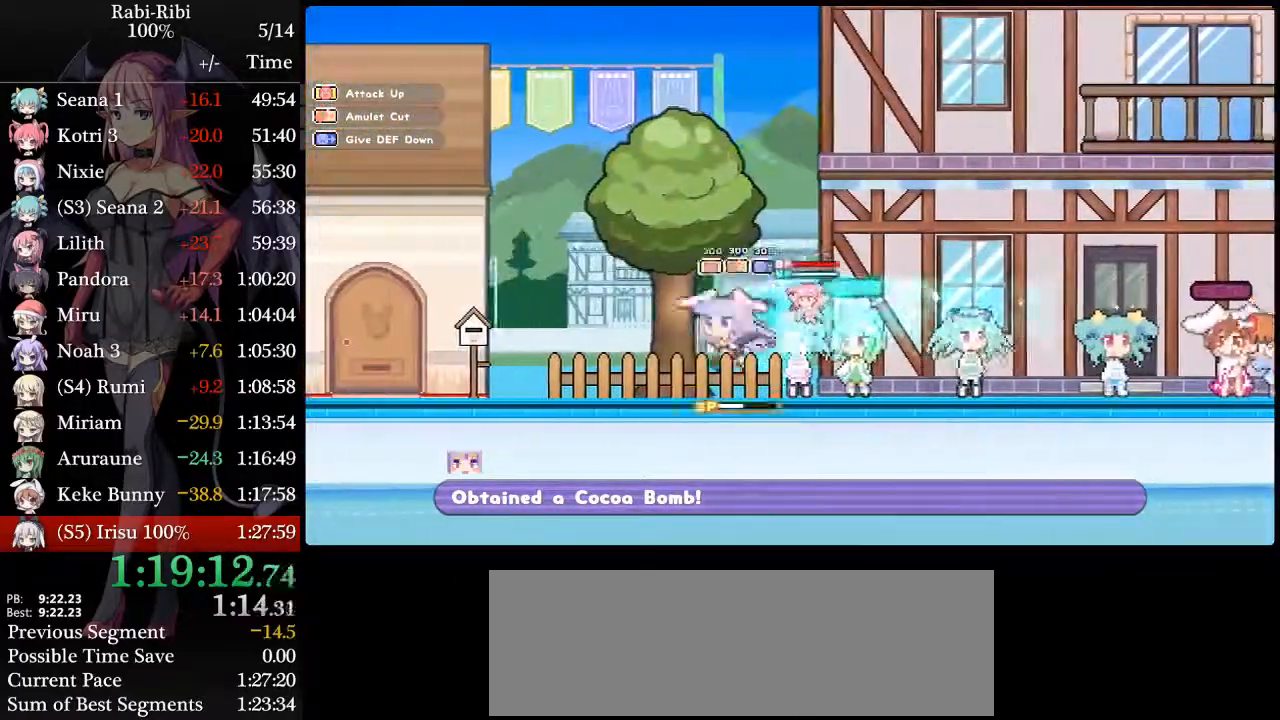
{"buttons": ["DPAD_LEFT"], "events": [[267, "DPAD_DOWN", "down"], [283, "A", "up"], [317, "A", "down"], [433, "DPAD_DOWN", "up"], [450, "A", "up"]]}
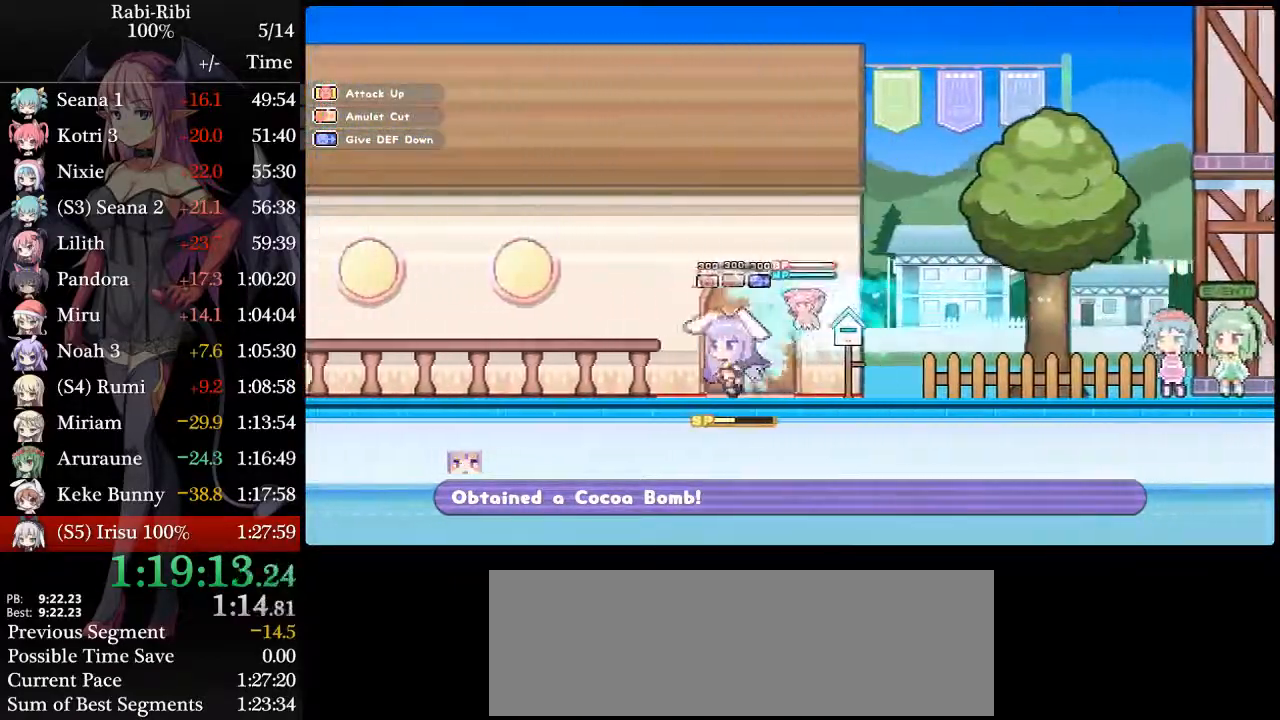
{"buttons": ["DPAD_LEFT"], "events": [[17, "A", "down"], [317, "A", "up"], [317, "DPAD_DOWN", "down"], [400, "A", "down"], [483, "DPAD_DOWN", "up"], [500, "A", "up"]]}